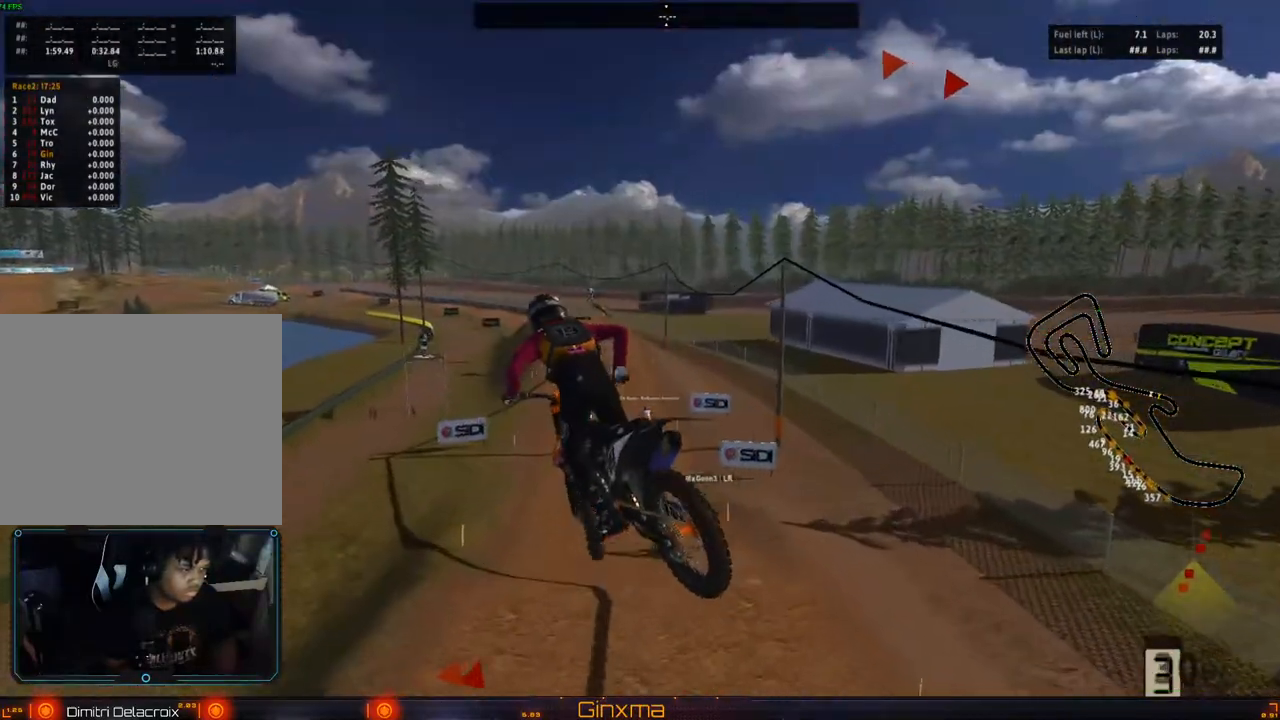
Gameplay with a controller (PlayStation layout); each line is a JSON object with the inputs held at the frame after it. "events" lists button and stick changes between this image and that frame as [ms after this image, input, new state], when the widget could be followed in between. Not read: L3 R3.
{"buttons": ["R2"], "left_stick": "up-right", "right_stick": "center", "events": [[117, "R2", "down"], [267, "left_stick", "up-right"]]}
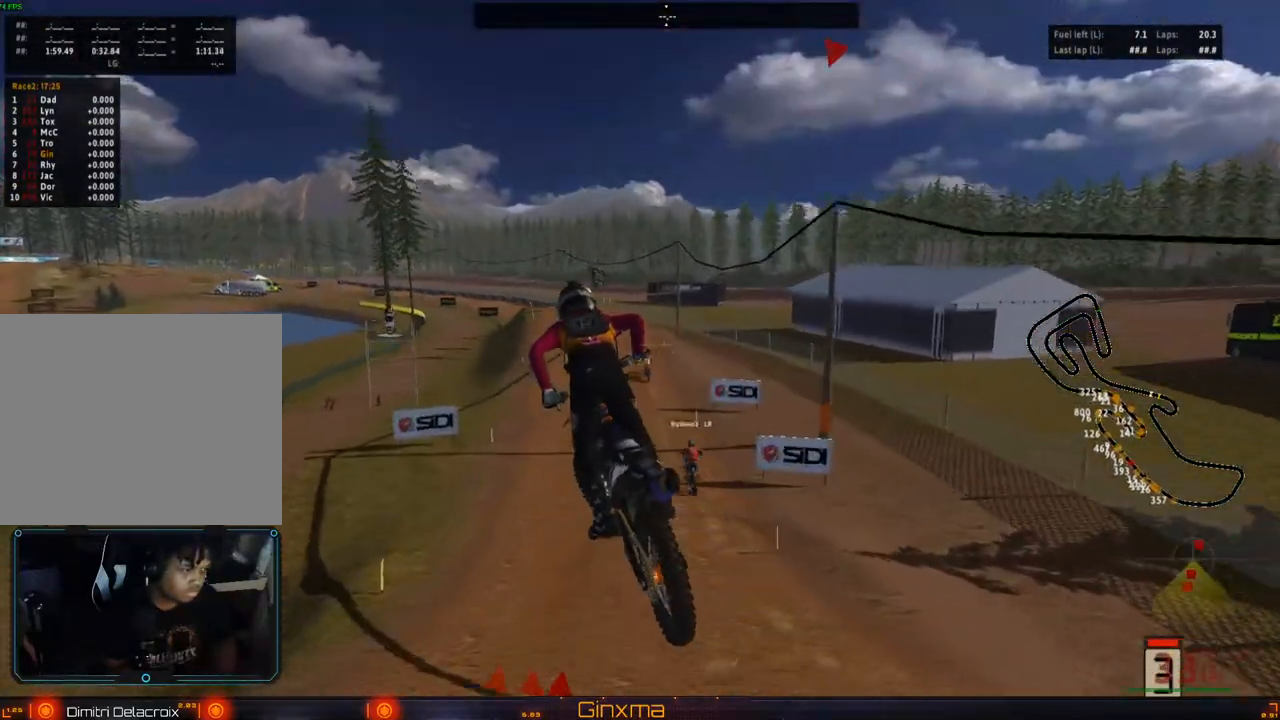
{"buttons": ["R2"], "left_stick": "center", "right_stick": "center", "events": [[367, "CROSS", "down"], [500, "CROSS", "up"], [500, "left_stick", "center"]]}
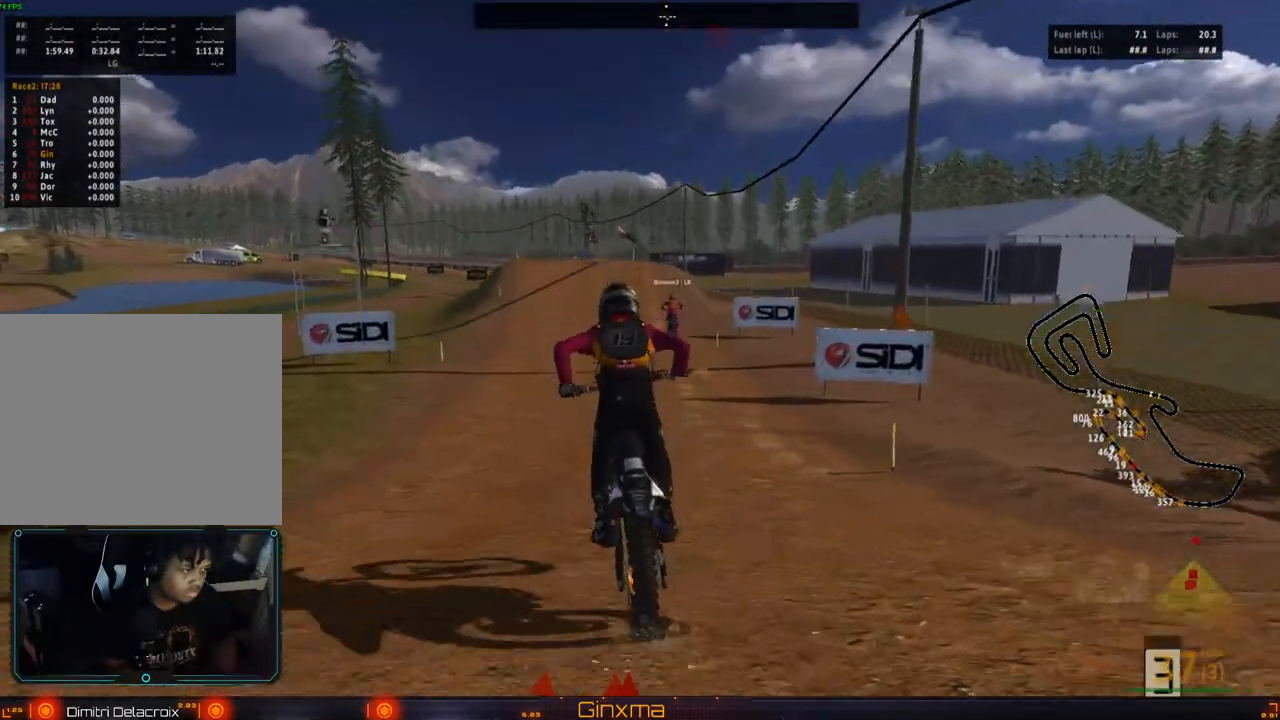
{"buttons": ["R2"], "left_stick": "center", "right_stick": "center", "events": []}
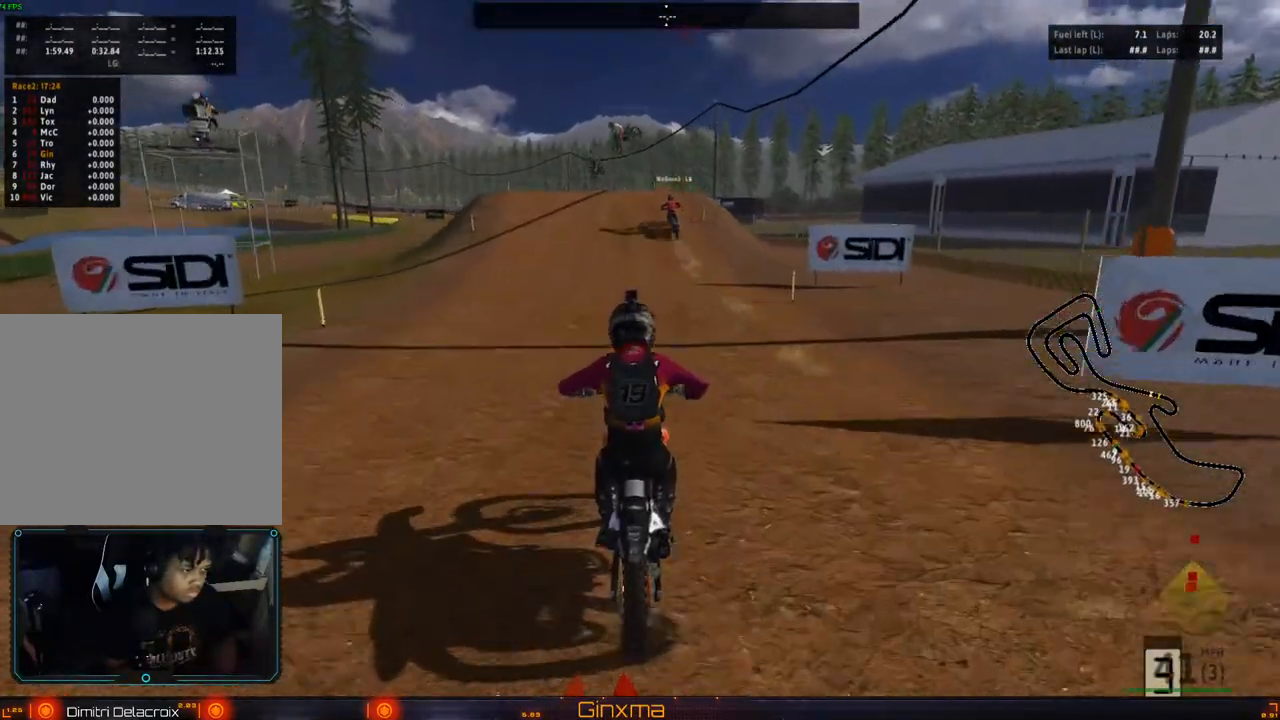
{"buttons": ["R2"], "left_stick": "center", "right_stick": "center", "events": [[33, "left_stick", "left"], [100, "left_stick", "center"]]}
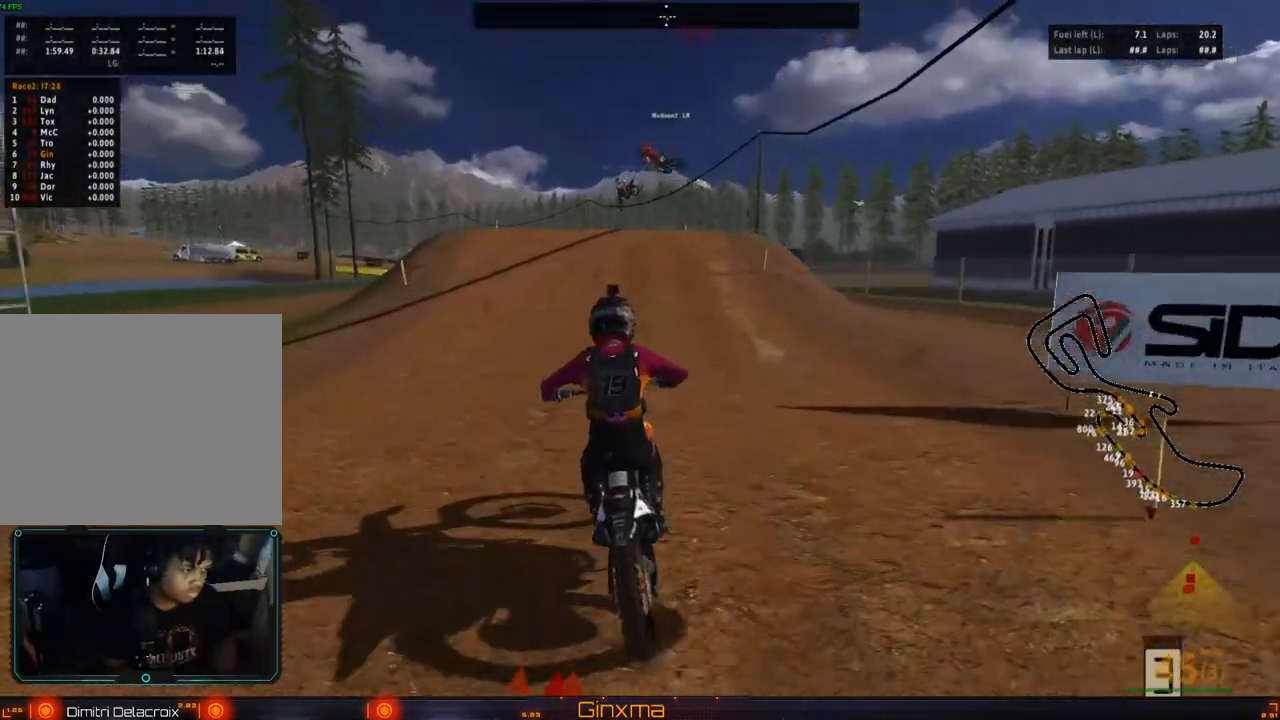
{"buttons": ["R2"], "left_stick": "center", "right_stick": "center", "events": []}
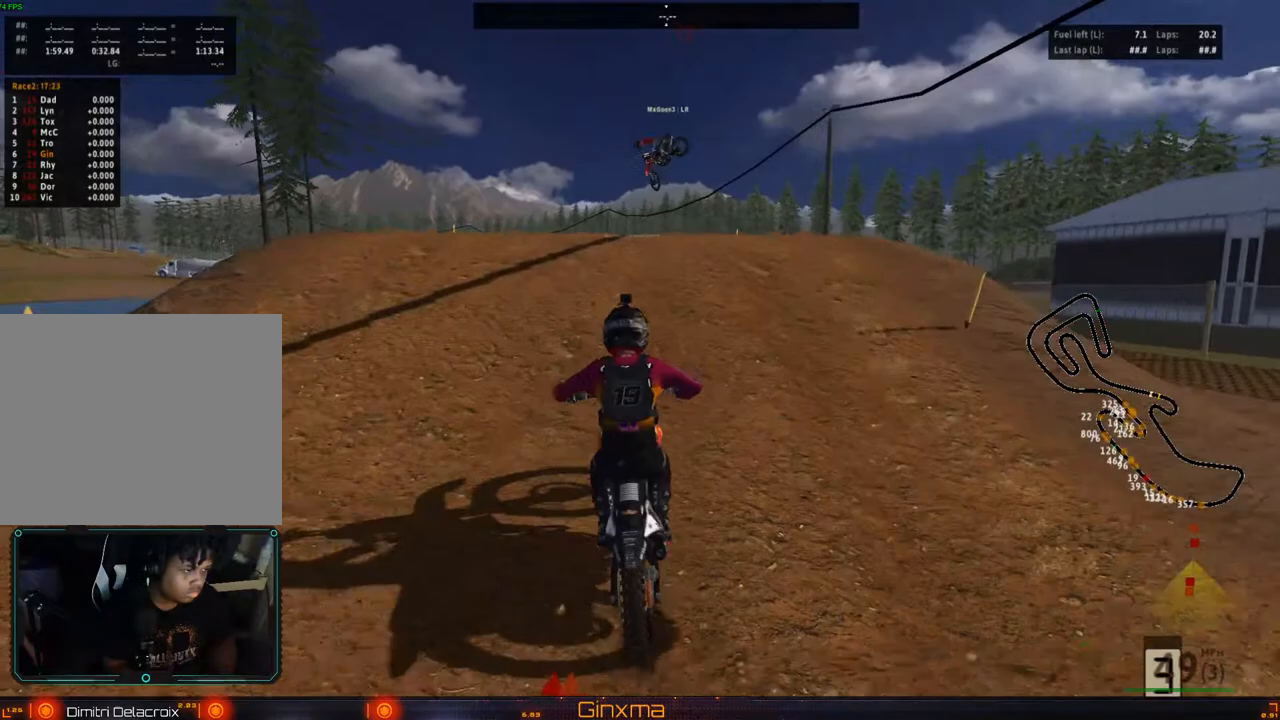
{"buttons": [], "left_stick": "right", "right_stick": "center", "events": [[33, "left_stick", "left"], [167, "R2", "up"], [317, "left_stick", "center"], [383, "left_stick", "right"]]}
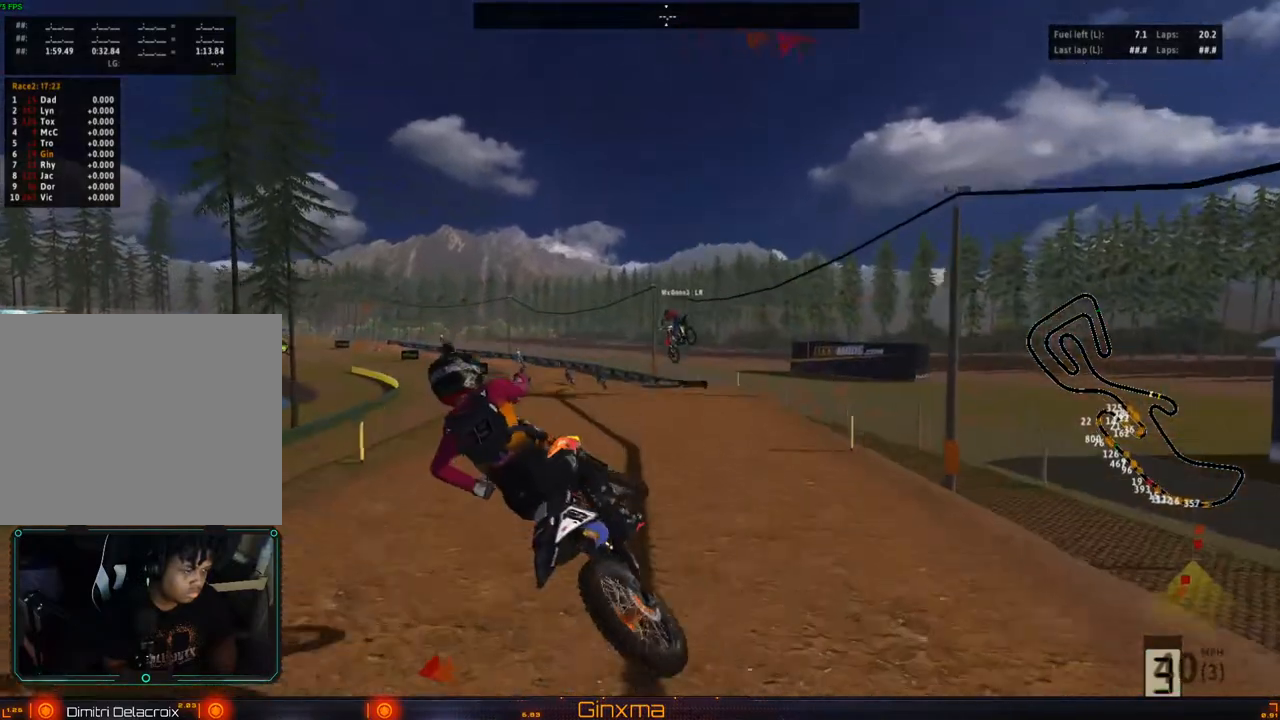
{"buttons": ["R2"], "left_stick": "up", "right_stick": "center", "events": [[33, "CROSS", "down"], [183, "CROSS", "up"], [183, "R2", "down"], [483, "left_stick", "up"]]}
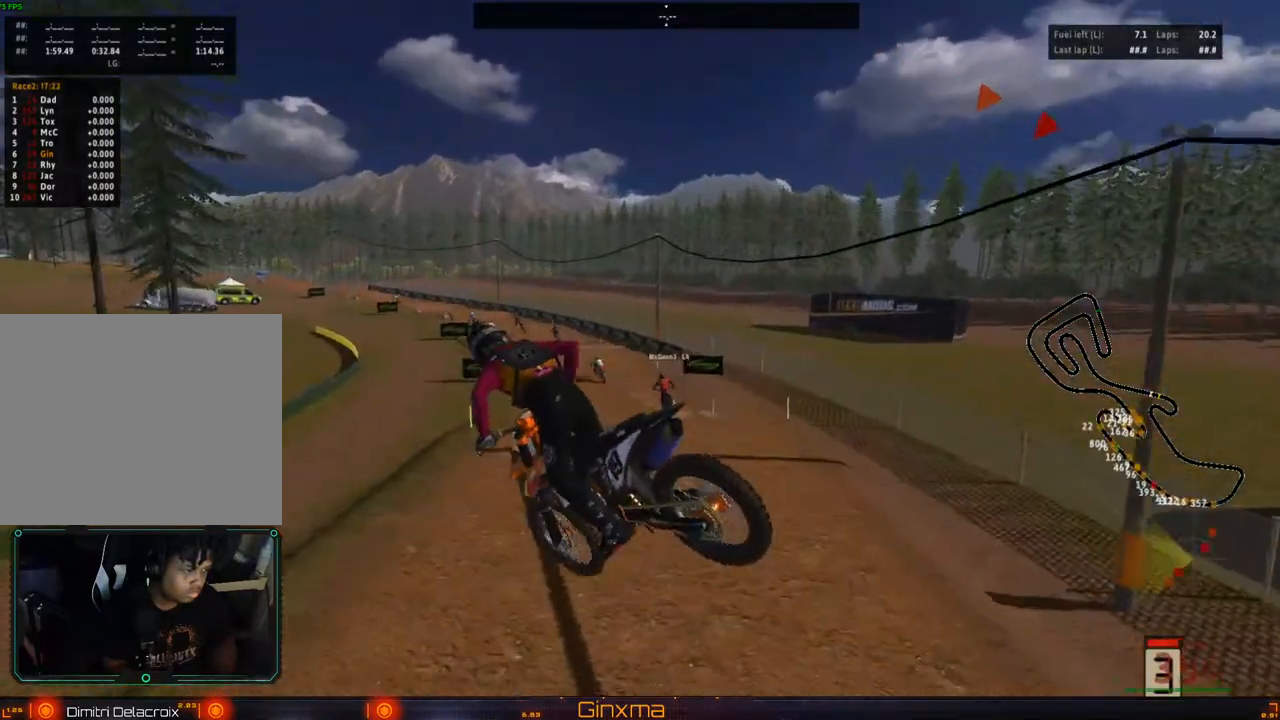
{"buttons": ["R2"], "left_stick": "up-right", "right_stick": "center", "events": [[433, "left_stick", "up-right"]]}
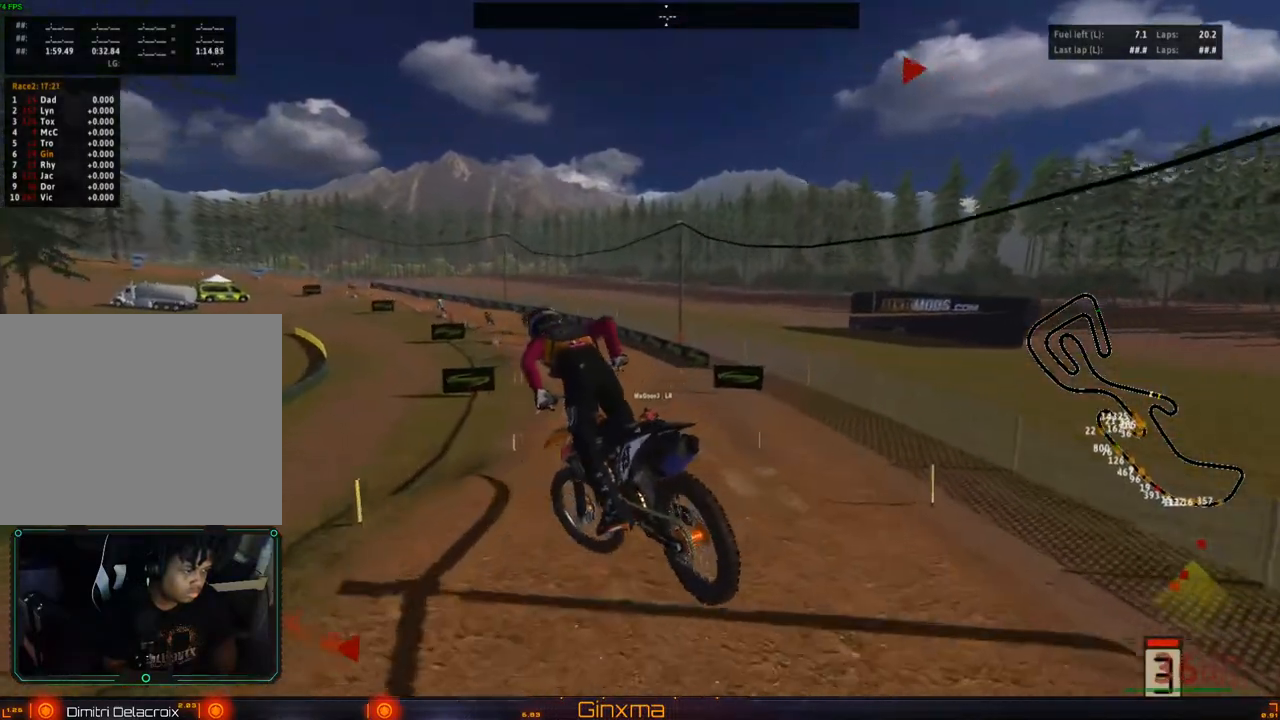
{"buttons": ["R2"], "left_stick": "center", "right_stick": "center", "events": [[283, "left_stick", "up"], [383, "left_stick", "center"]]}
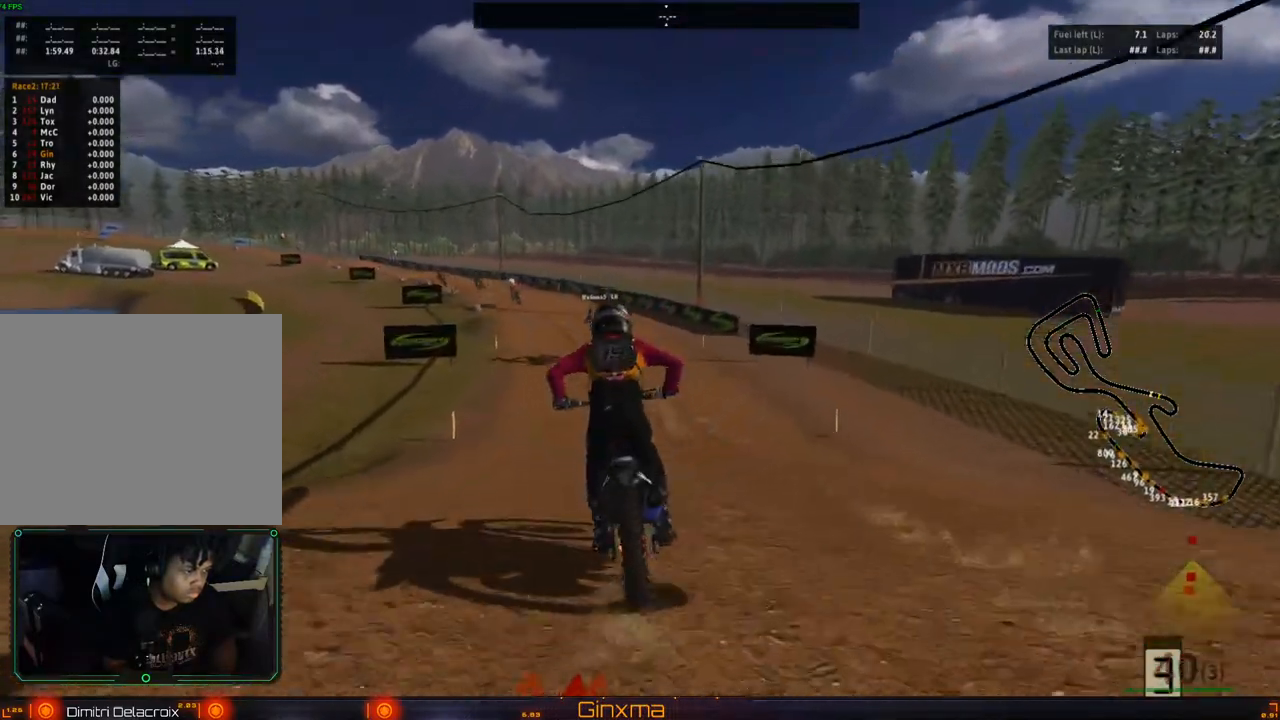
{"buttons": ["R2"], "left_stick": "left", "right_stick": "center", "events": [[200, "left_stick", "left"], [367, "left_stick", "center"], [433, "left_stick", "left"]]}
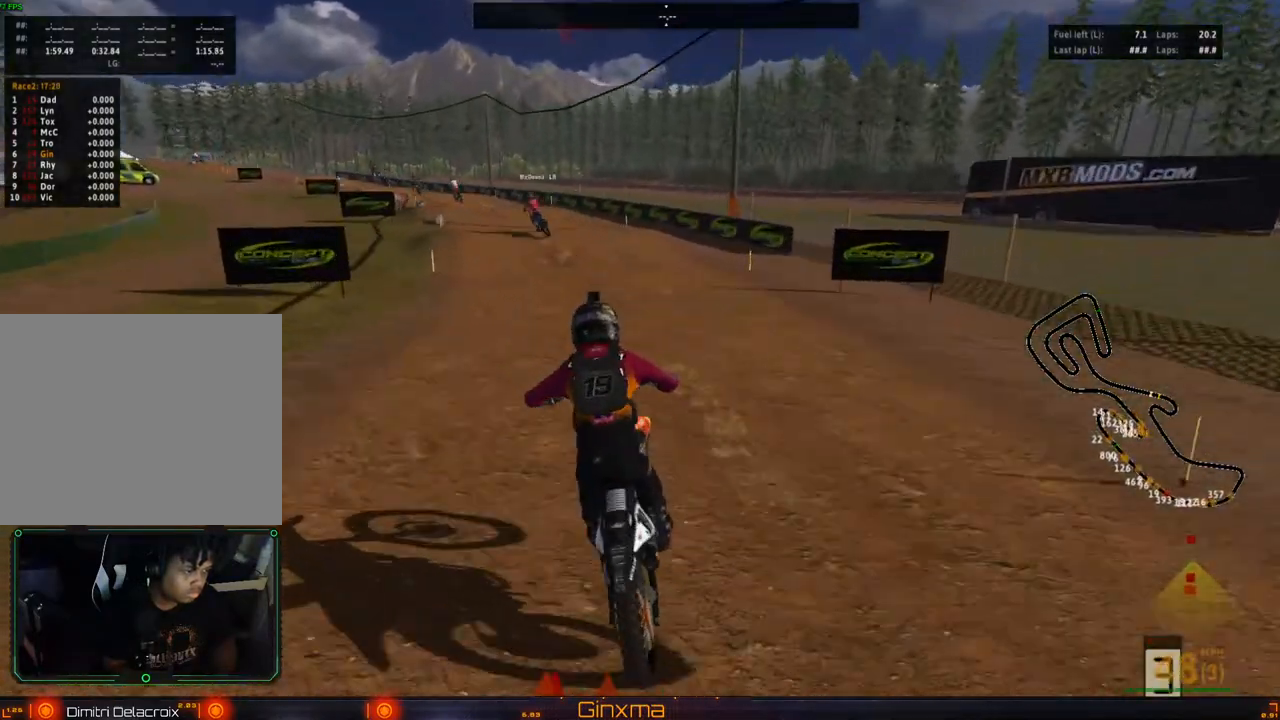
{"buttons": ["R2"], "left_stick": "center", "right_stick": "center", "events": [[83, "left_stick", "center"]]}
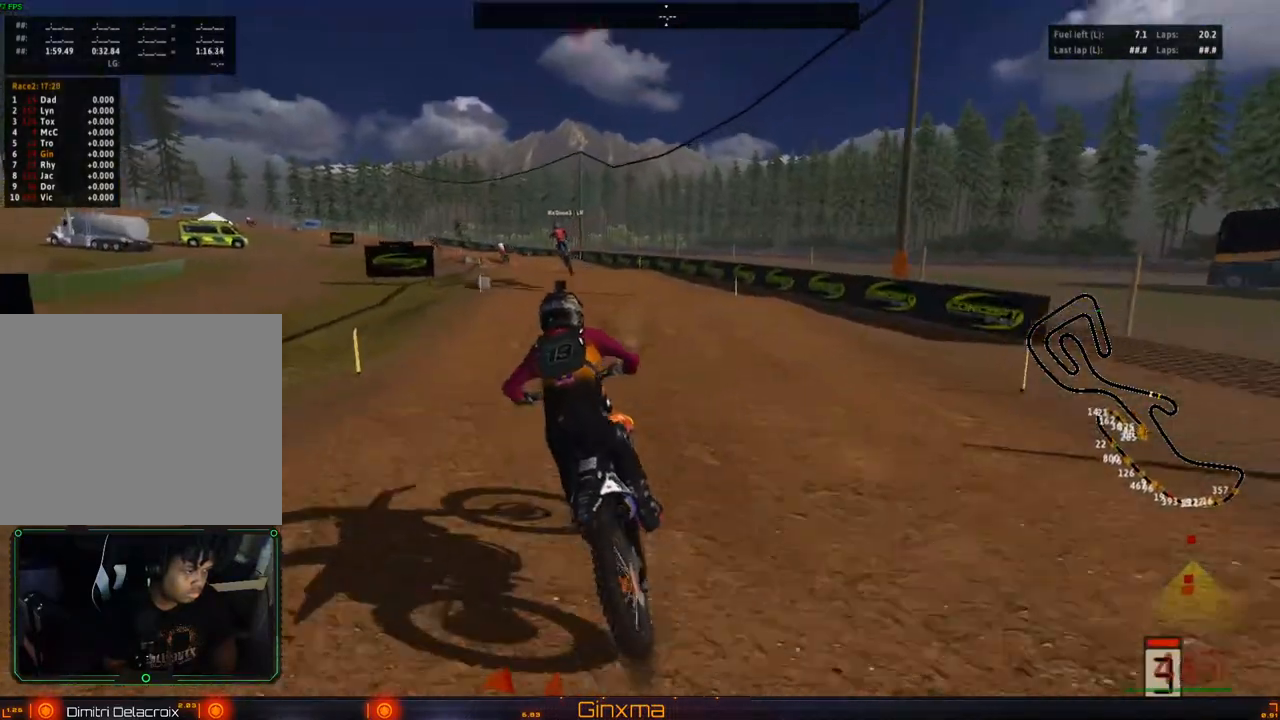
{"buttons": ["R2"], "left_stick": "center", "right_stick": "center", "events": [[67, "left_stick", "left"], [350, "left_stick", "center"]]}
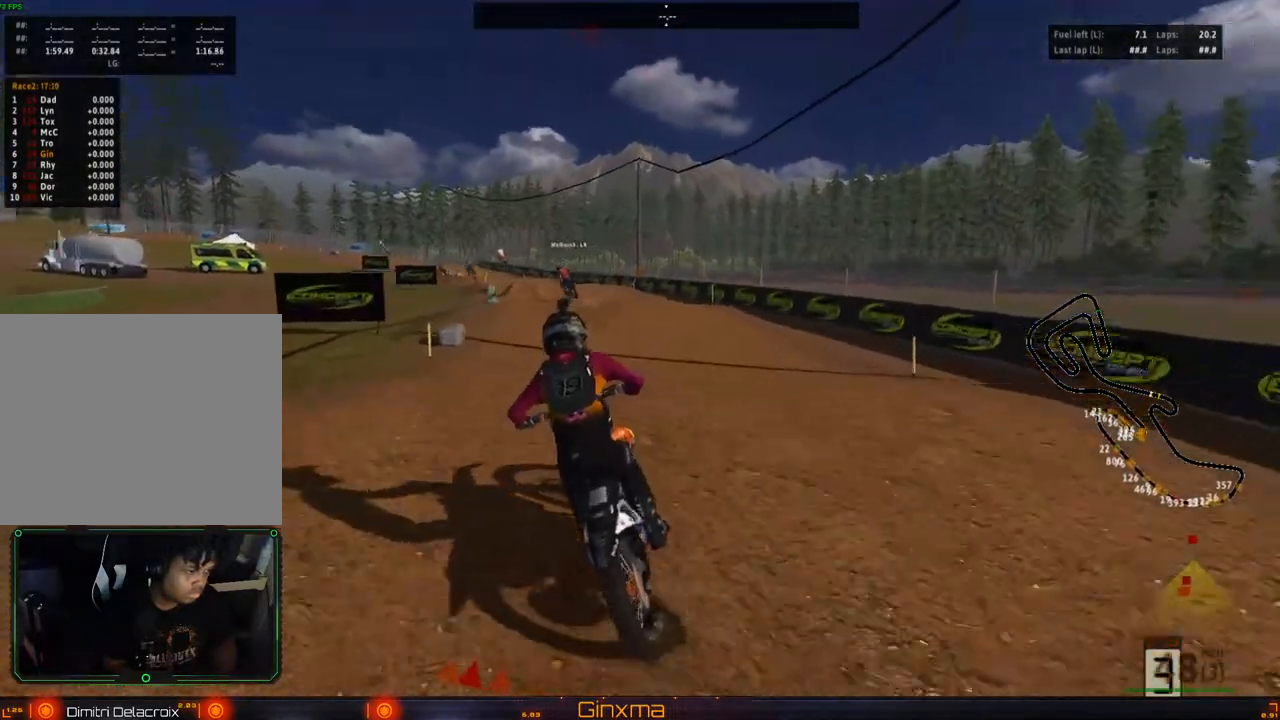
{"buttons": ["R2"], "left_stick": "up-left", "right_stick": "center", "events": [[300, "left_stick", "up-left"]]}
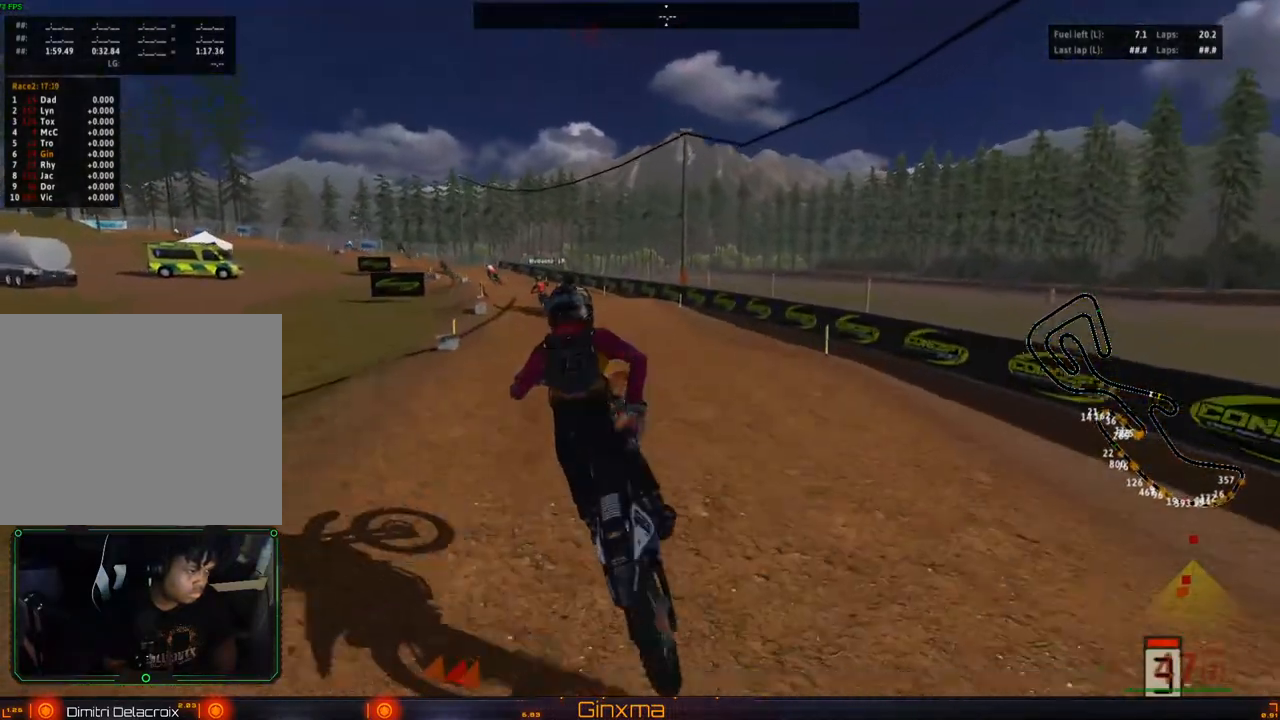
{"buttons": ["R2"], "left_stick": "center", "right_stick": "center", "events": [[217, "left_stick", "center"]]}
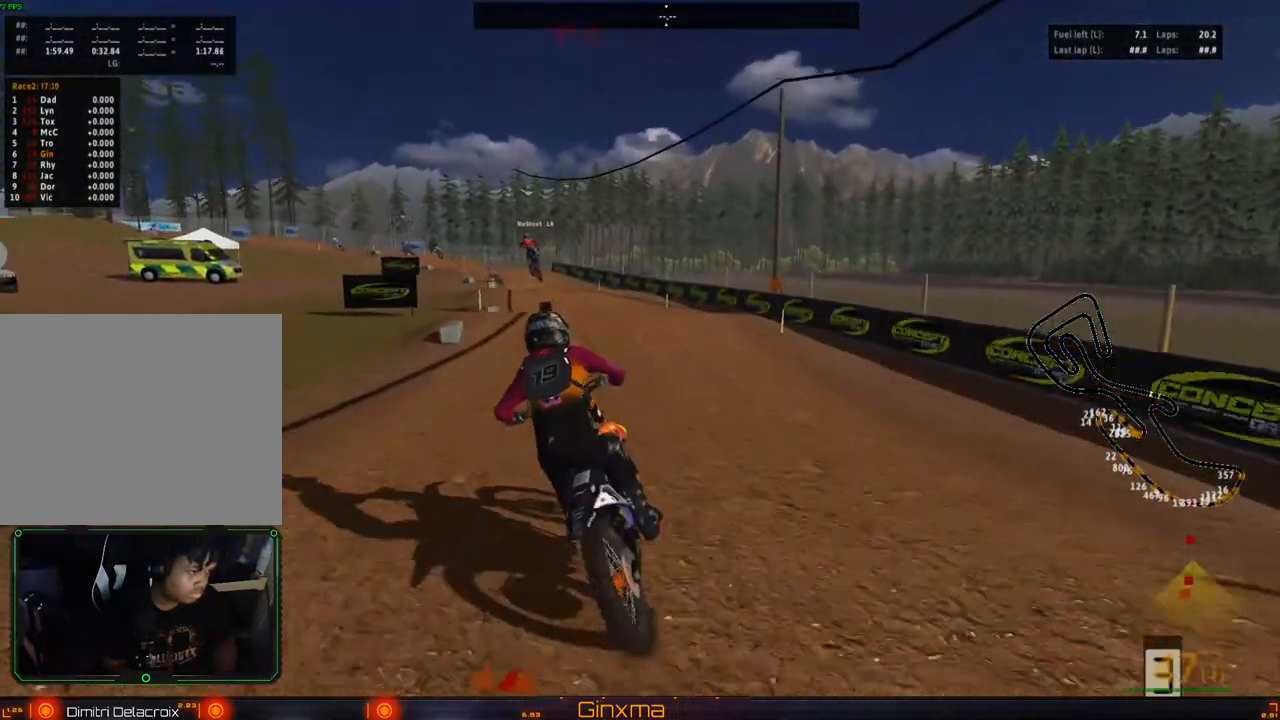
{"buttons": ["R2"], "left_stick": "center", "right_stick": "center", "events": [[33, "left_stick", "left"], [150, "left_stick", "center"], [367, "left_stick", "down-left"], [483, "left_stick", "center"]]}
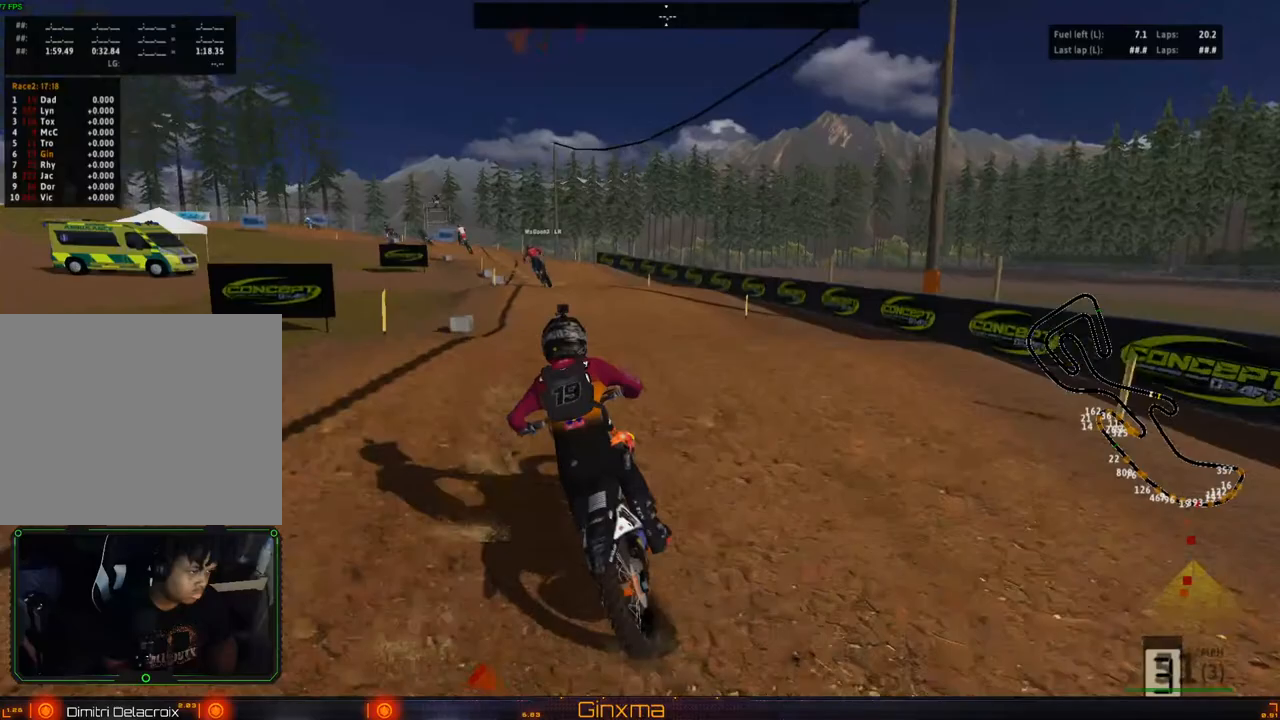
{"buttons": [], "left_stick": "up-left", "right_stick": "center", "events": [[100, "left_stick", "up-left"], [283, "R2", "up"]]}
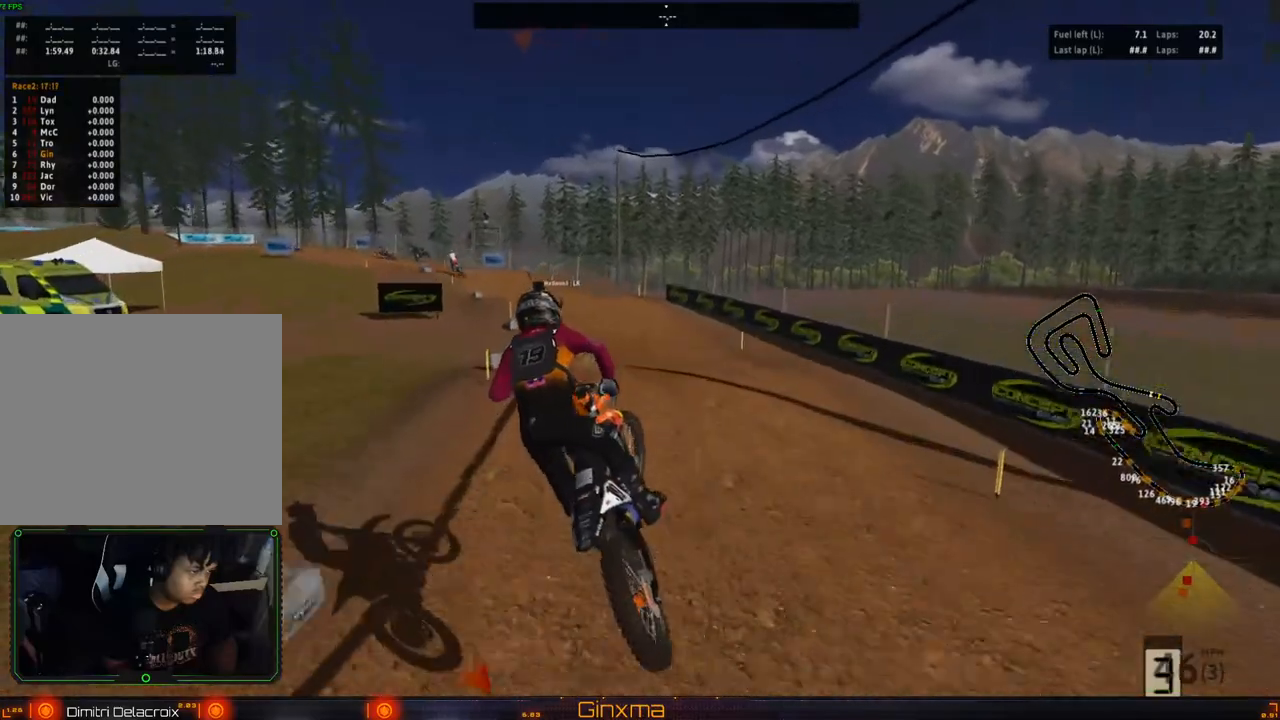
{"buttons": ["R2"], "left_stick": "center", "right_stick": "center", "events": [[267, "left_stick", "center"], [300, "R2", "down"]]}
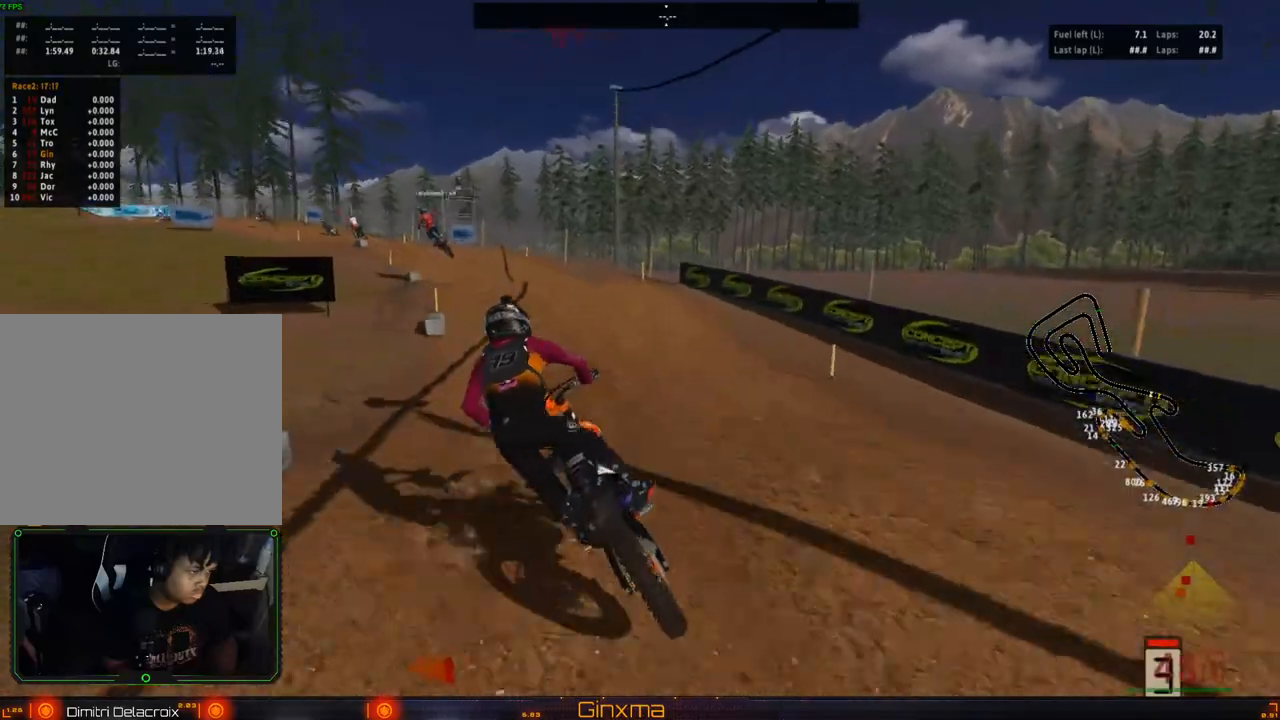
{"buttons": ["R2"], "left_stick": "left", "right_stick": "center", "events": [[383, "left_stick", "left"]]}
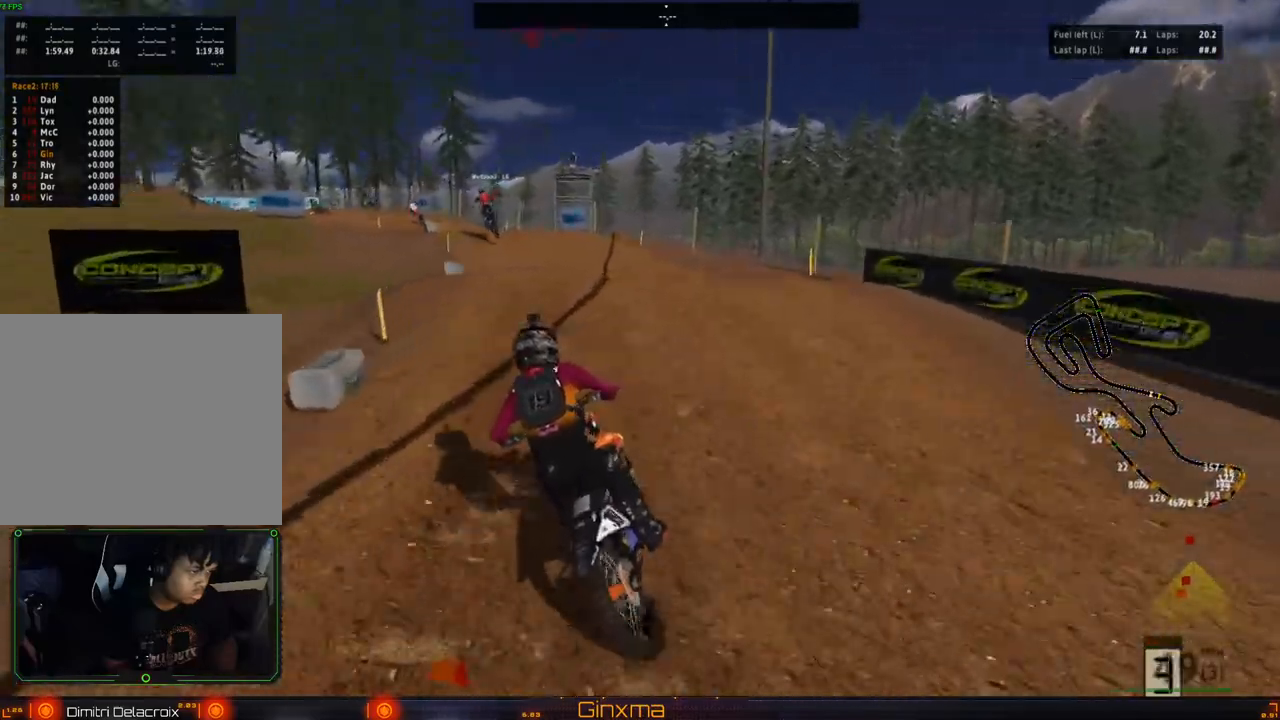
{"buttons": [], "left_stick": "up", "right_stick": "center", "events": [[17, "left_stick", "center"], [117, "left_stick", "down"], [267, "left_stick", "up"], [500, "R2", "up"]]}
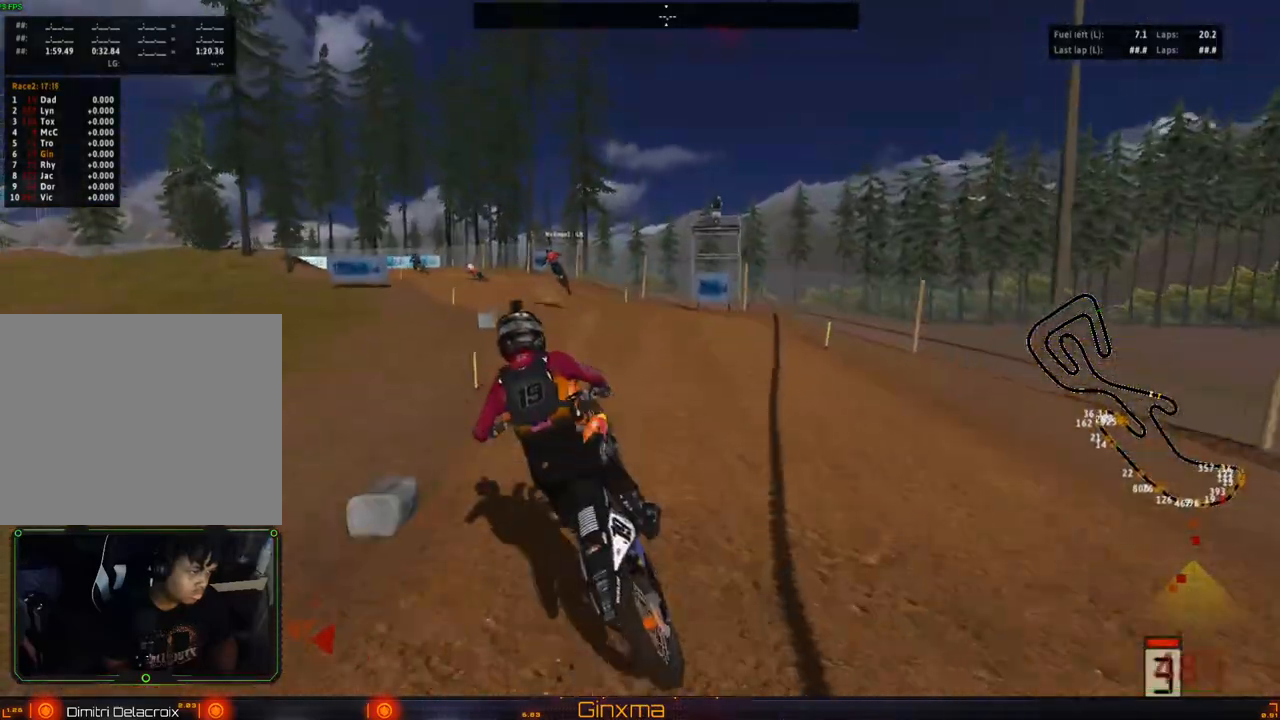
{"buttons": ["R2"], "left_stick": "up-left", "right_stick": "center", "events": [[50, "left_stick", "up-left"], [300, "R2", "down"]]}
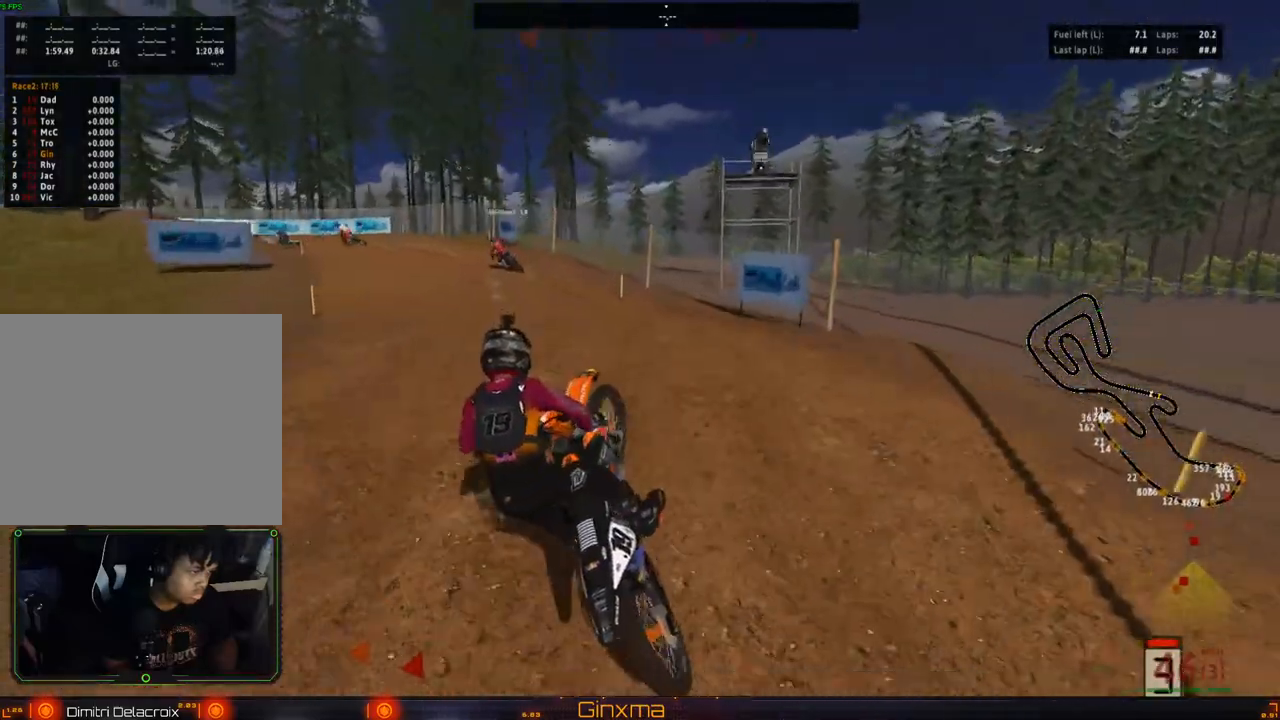
{"buttons": [], "left_stick": "center", "right_stick": "center", "events": [[17, "left_stick", "center"], [117, "left_stick", "down"], [217, "left_stick", "center"], [450, "R2", "up"]]}
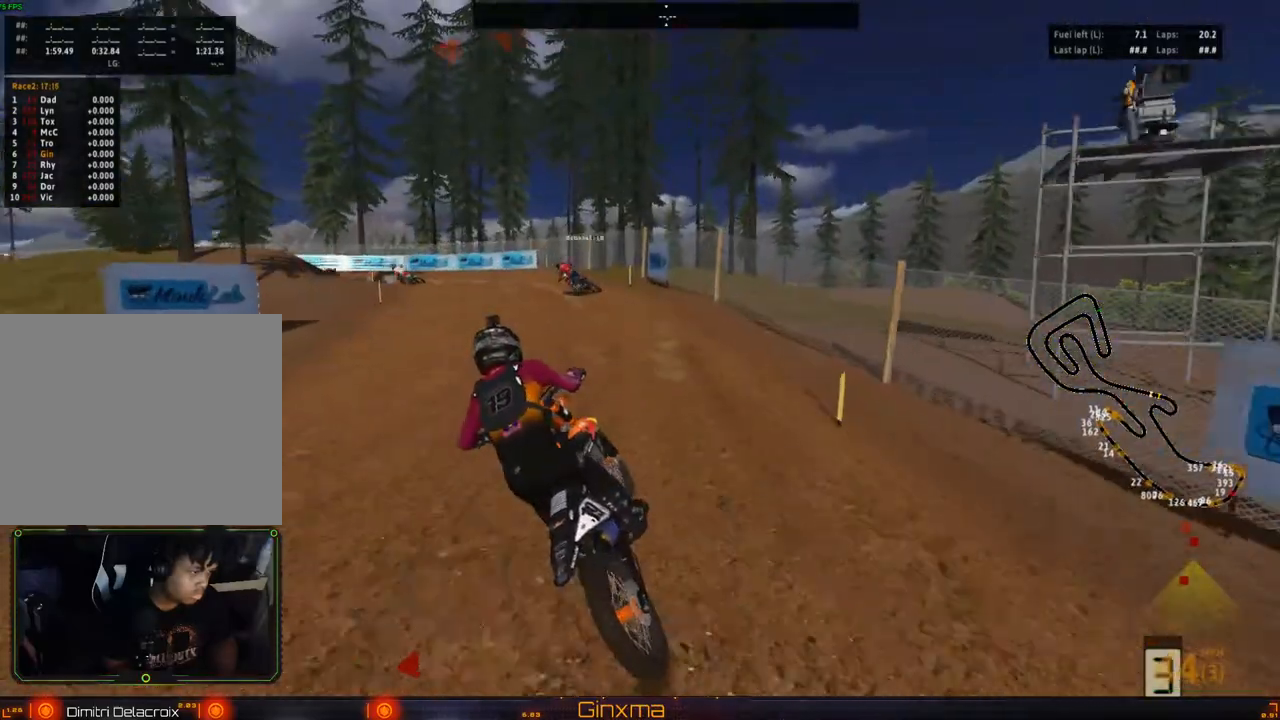
{"buttons": ["R2"], "left_stick": "center", "right_stick": "center", "events": [[150, "left_stick", "left"], [183, "R2", "down"], [250, "left_stick", "center"], [333, "CROSS", "down"], [450, "left_stick", "left"], [483, "CROSS", "up"], [500, "left_stick", "center"]]}
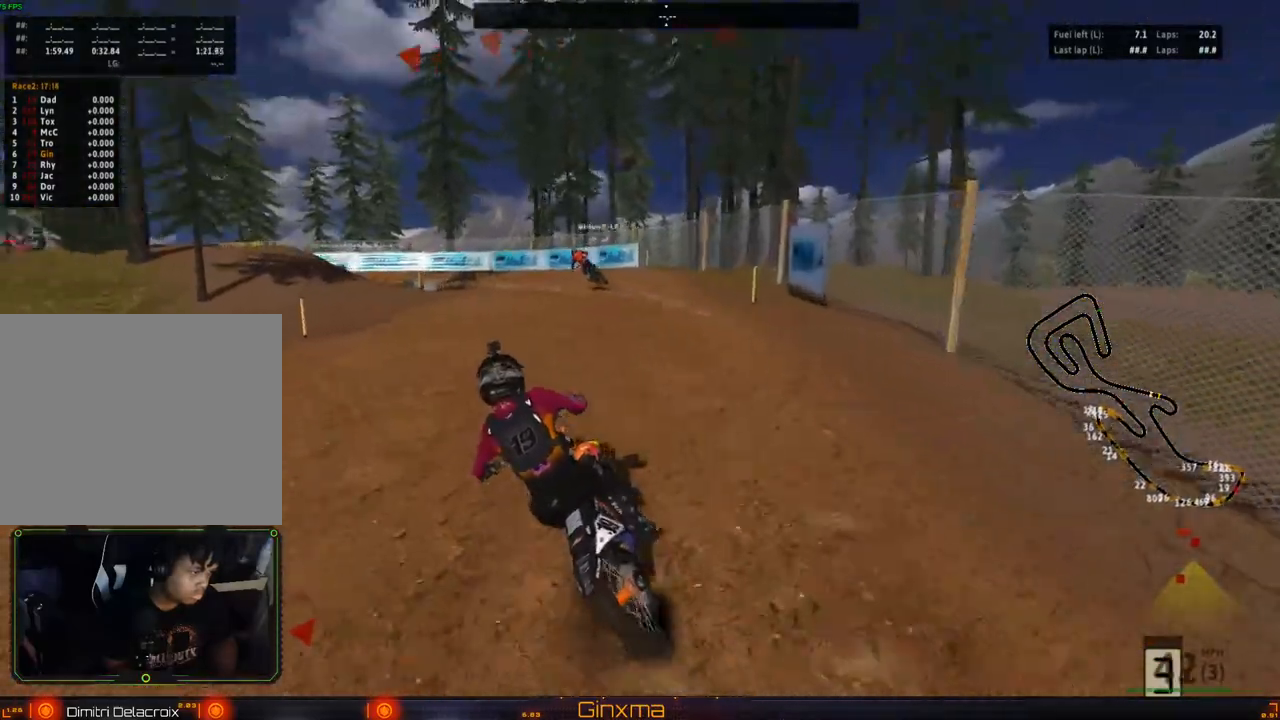
{"buttons": [], "left_stick": "right", "right_stick": "center", "events": [[100, "R2", "up"], [133, "left_stick", "right"], [300, "TRIANGLE", "down"], [300, "left_stick", "center"], [417, "TRIANGLE", "up"], [417, "left_stick", "right"]]}
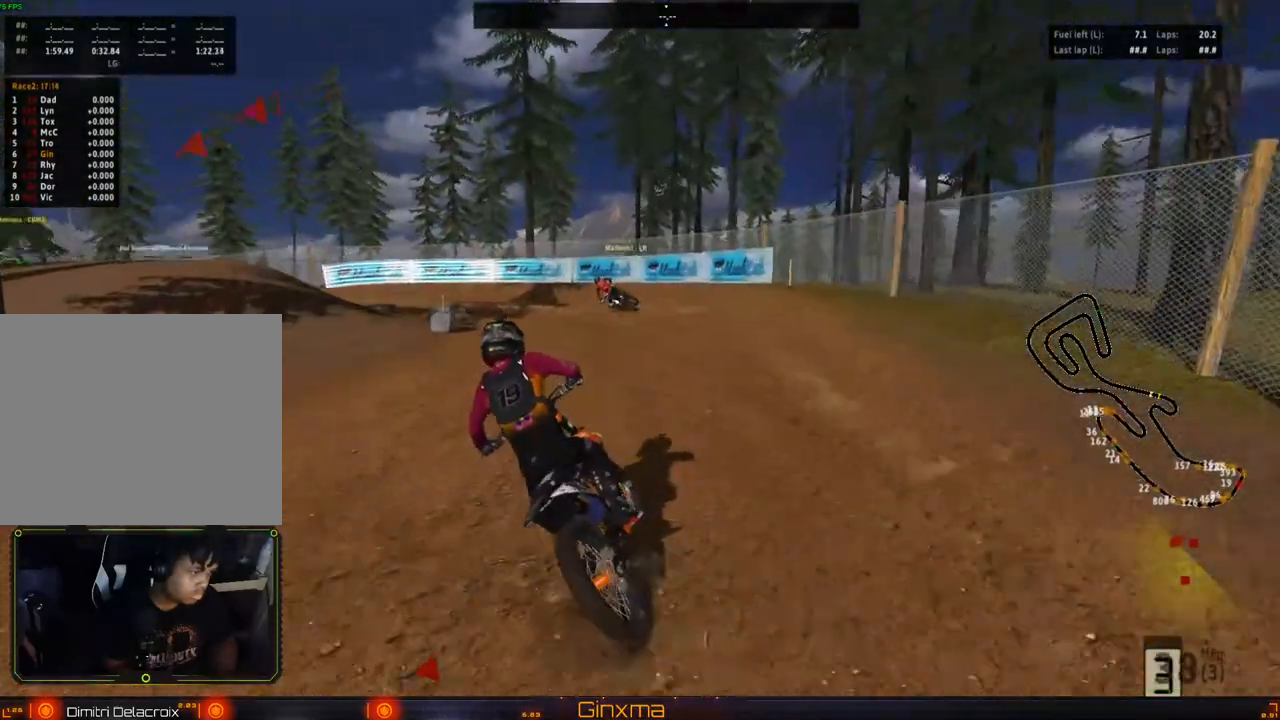
{"buttons": [], "left_stick": "center", "right_stick": "center"}
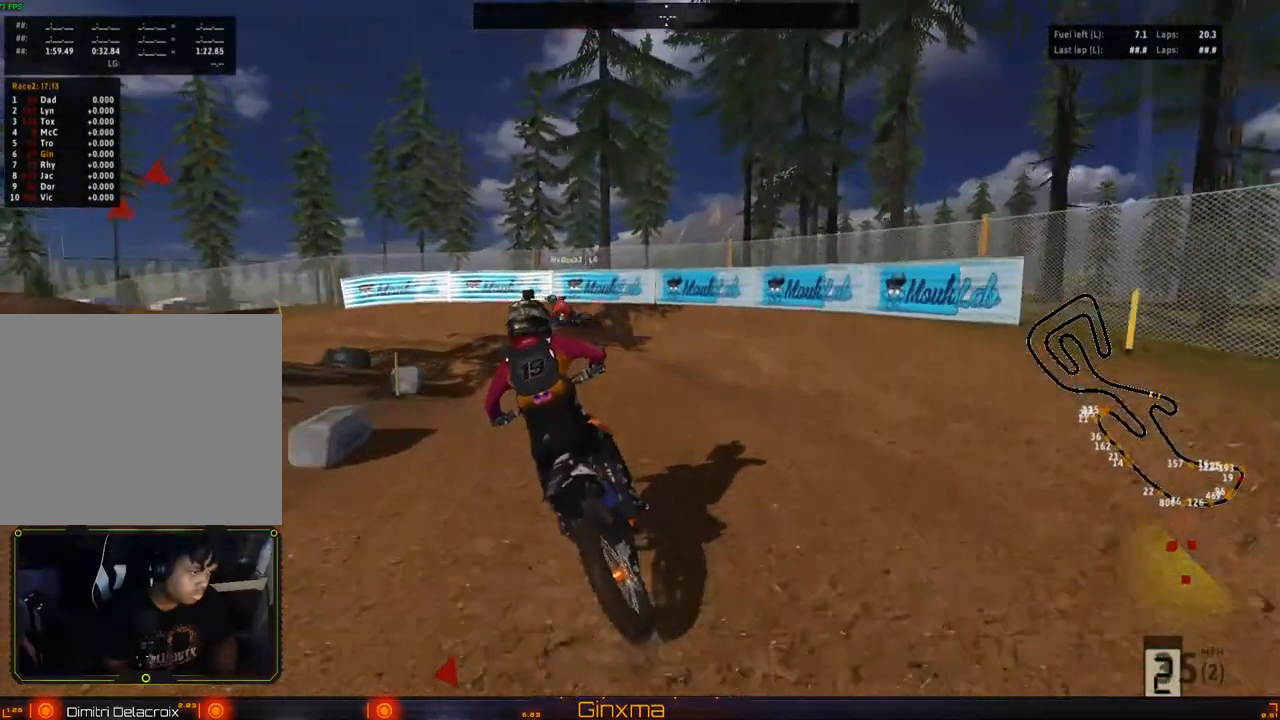
{"buttons": ["R2"], "left_stick": "center", "right_stick": "center"}
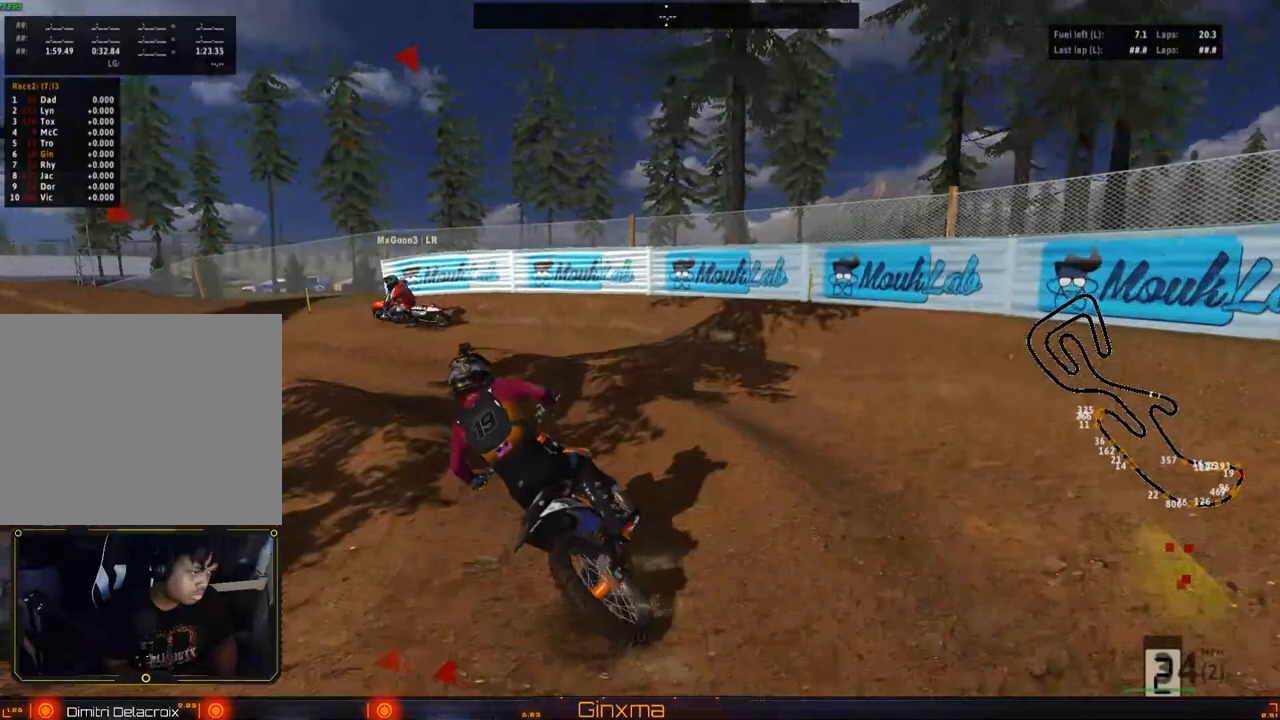
{"buttons": ["R2"], "left_stick": "center", "right_stick": "center", "events": [[17, "left_stick", "left"], [50, "R2", "up"], [133, "R2", "down"], [150, "left_stick", "center"]]}
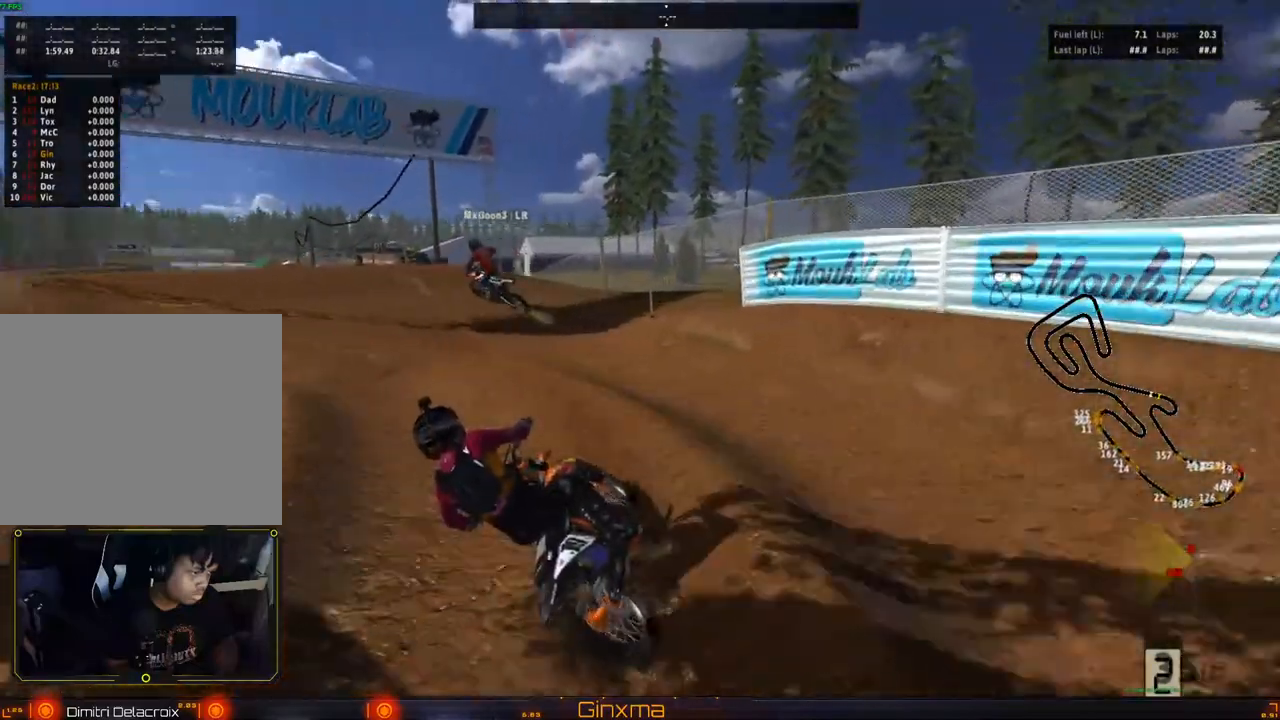
{"buttons": ["R2"], "left_stick": "right", "right_stick": "center", "events": [[150, "left_stick", "right"]]}
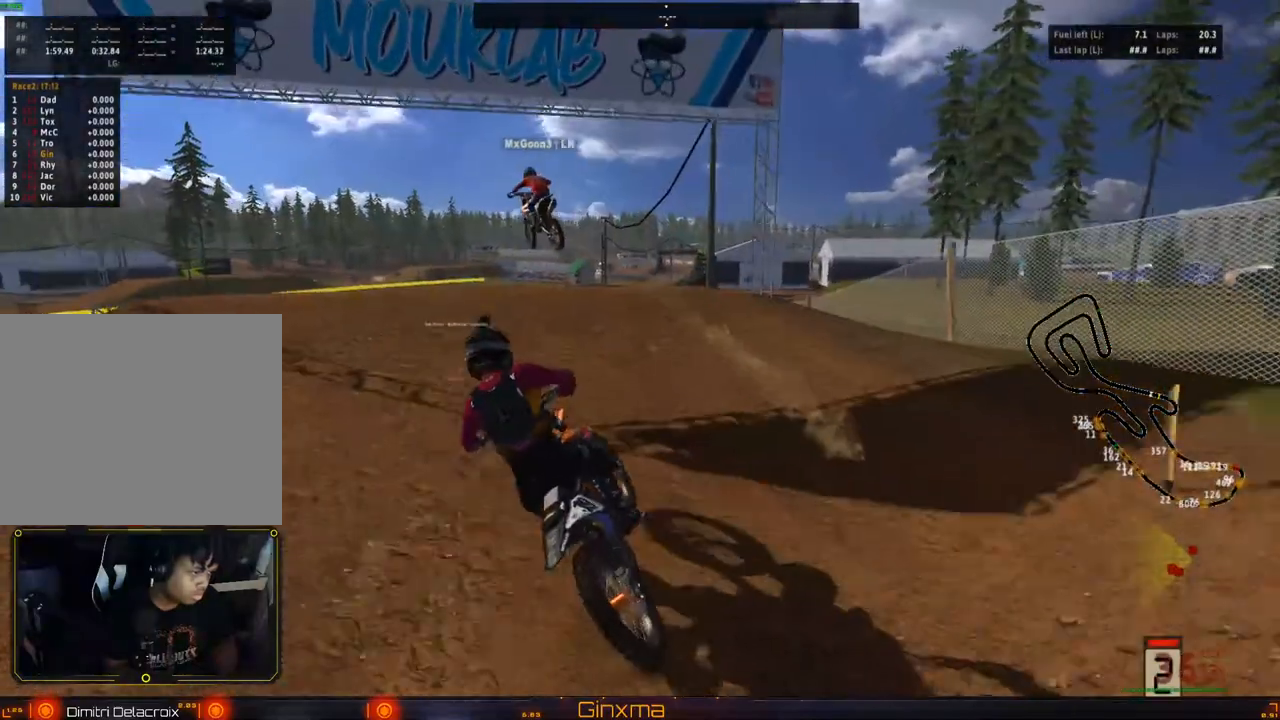
{"buttons": [], "left_stick": "center", "right_stick": "center", "events": [[33, "left_stick", "center"], [167, "left_stick", "left"], [350, "R2", "up"], [433, "left_stick", "center"]]}
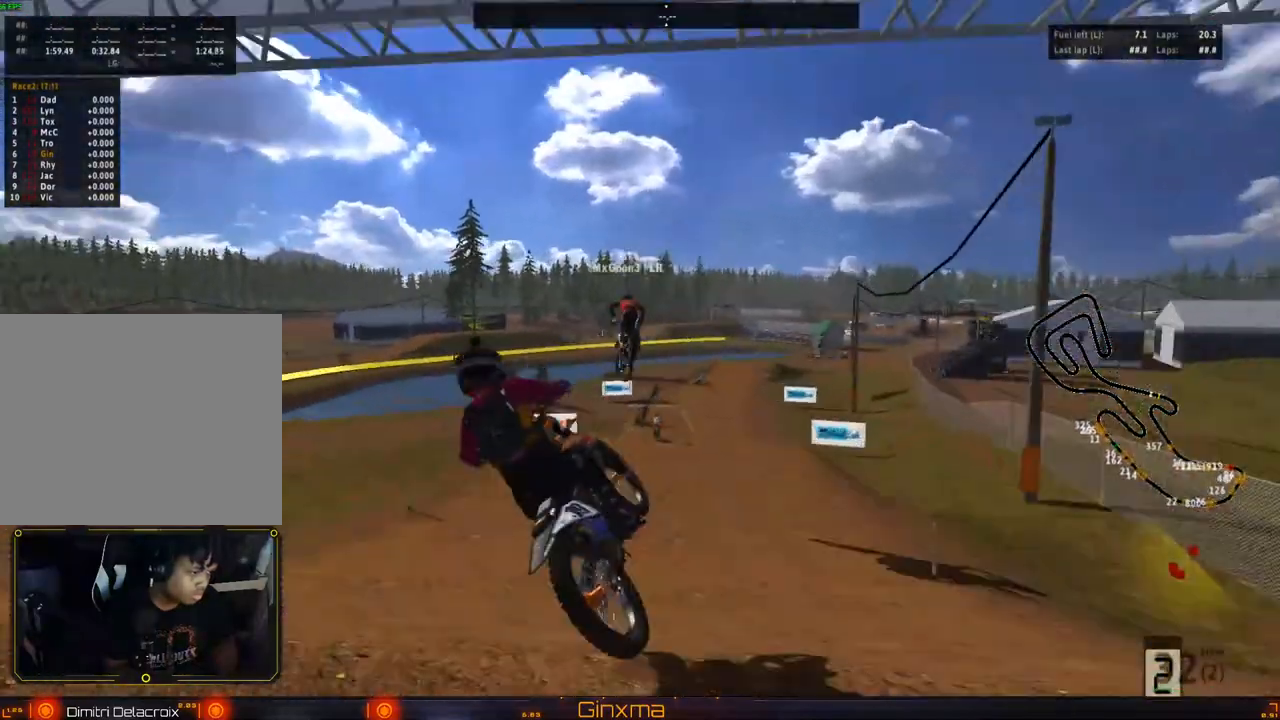
{"buttons": ["R2"], "left_stick": "up-left", "right_stick": "center", "events": [[150, "R2", "down"], [200, "left_stick", "left"], [467, "left_stick", "up-left"]]}
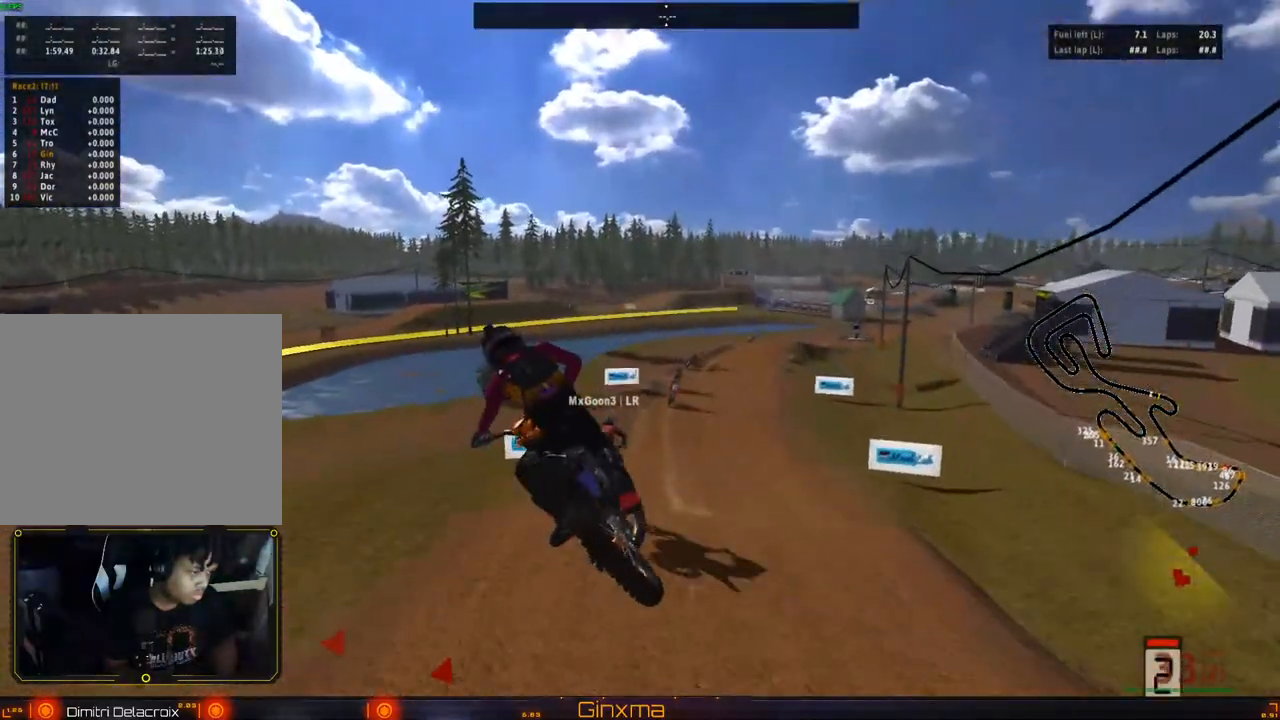
{"buttons": ["R2"], "left_stick": "up-right", "right_stick": "center", "events": [[100, "left_stick", "up"], [183, "SQUARE", "down"], [217, "left_stick", "up-right"], [300, "SQUARE", "up"]]}